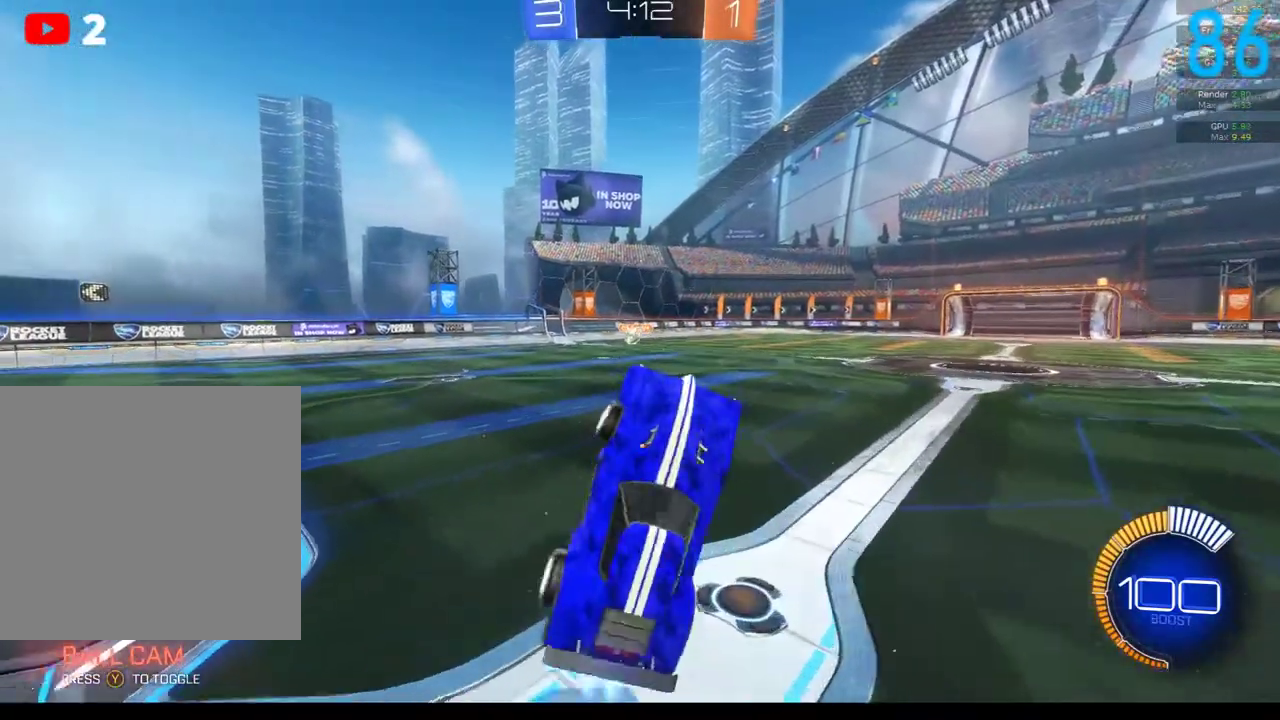
Gameplay with a controller (Xbox layout); each line is a JSON object with the inputs held at the frame after it. "events" lists button and stick changes between this image and that frame as [ms after this image, input, new state], when the widget could be followed in between. Not read: L1 R1.
{"buttons": ["B", "R2"], "left_stick": "down-left", "right_stick": "center", "events": [[133, "left_stick", "down"], [217, "left_stick", "up"], [267, "left_stick", "up-left"], [383, "left_stick", "left"], [467, "left_stick", "down-left"]]}
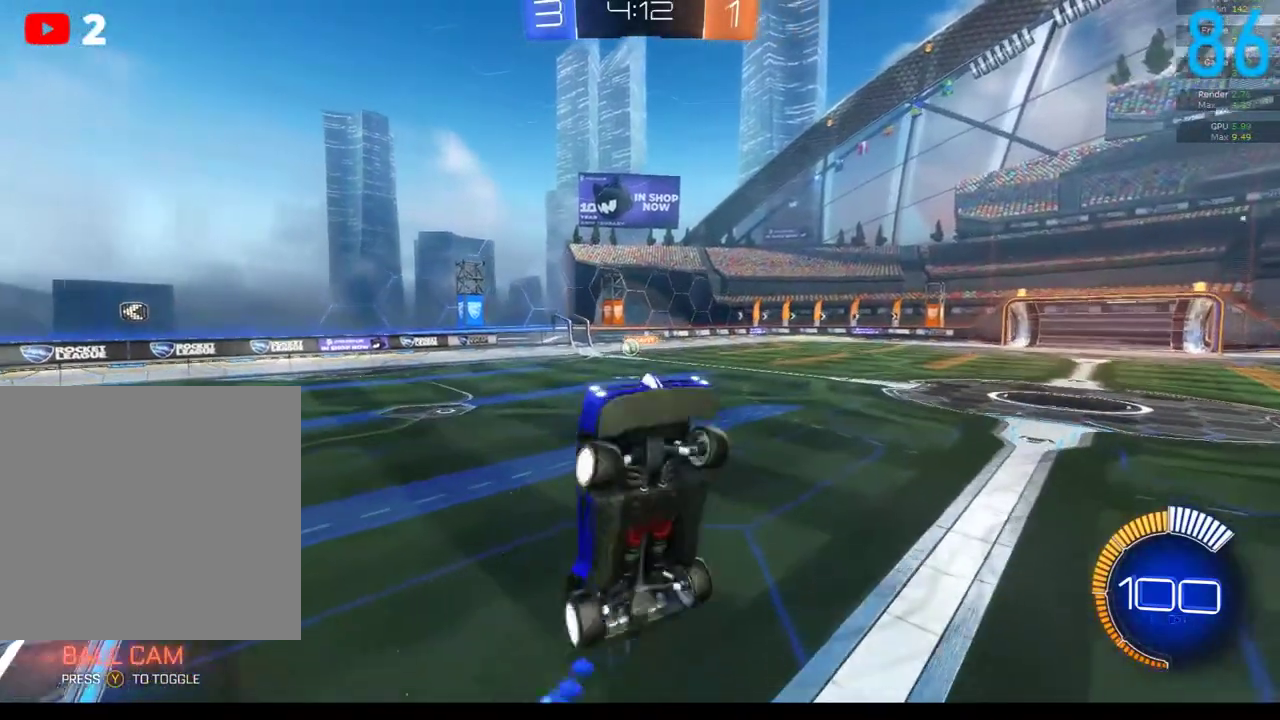
{"buttons": ["B", "R2"], "left_stick": "down", "right_stick": "center", "events": [[17, "left_stick", "down"], [133, "left_stick", "up-right"], [233, "left_stick", "up-left"], [250, "B", "up"], [283, "left_stick", "left"], [333, "B", "down"], [333, "left_stick", "down-left"], [433, "left_stick", "down"]]}
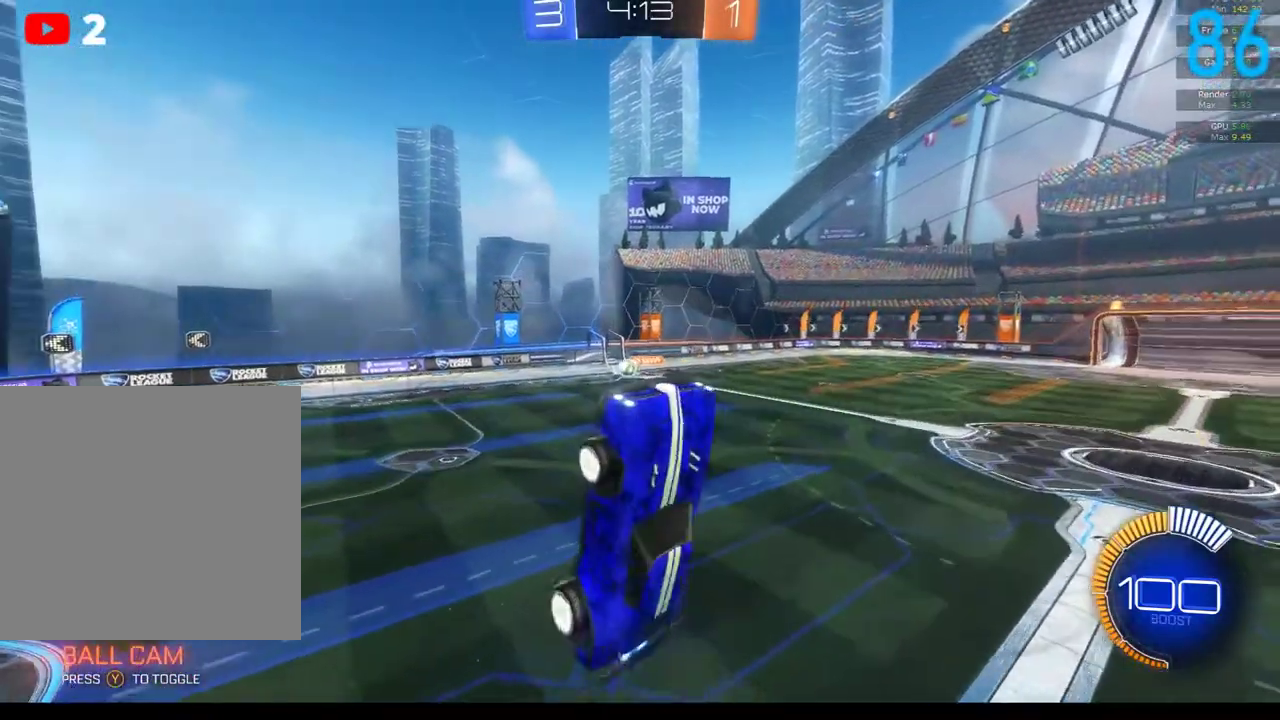
{"buttons": ["B", "R2"], "left_stick": "down-right", "right_stick": "center", "events": [[50, "left_stick", "down-right"], [100, "left_stick", "right"], [167, "left_stick", "up-right"], [217, "left_stick", "up"], [333, "left_stick", "left"], [383, "left_stick", "down-left"], [433, "left_stick", "down"], [500, "left_stick", "down-right"]]}
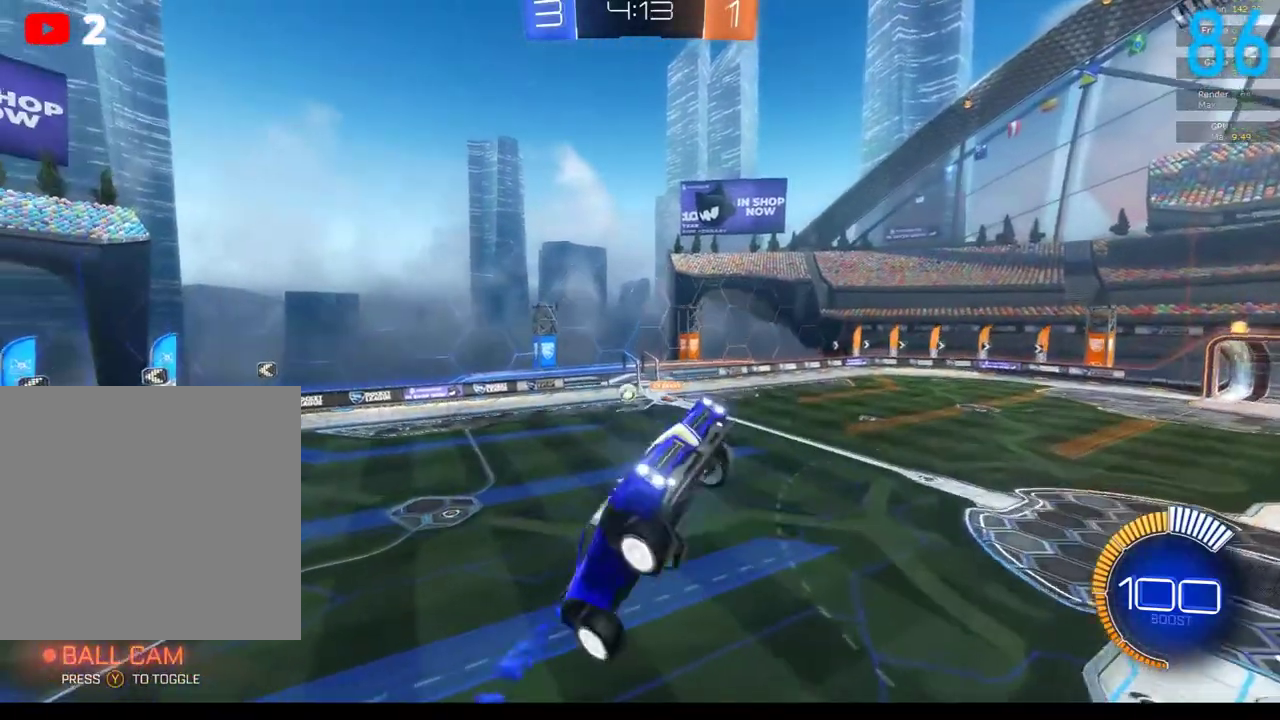
{"buttons": ["B", "R2"], "left_stick": "left", "right_stick": "center", "events": [[50, "left_stick", "right"], [100, "left_stick", "up-right"], [167, "left_stick", "up"], [267, "B", "up"], [267, "left_stick", "up-left"], [383, "B", "down"], [500, "left_stick", "left"]]}
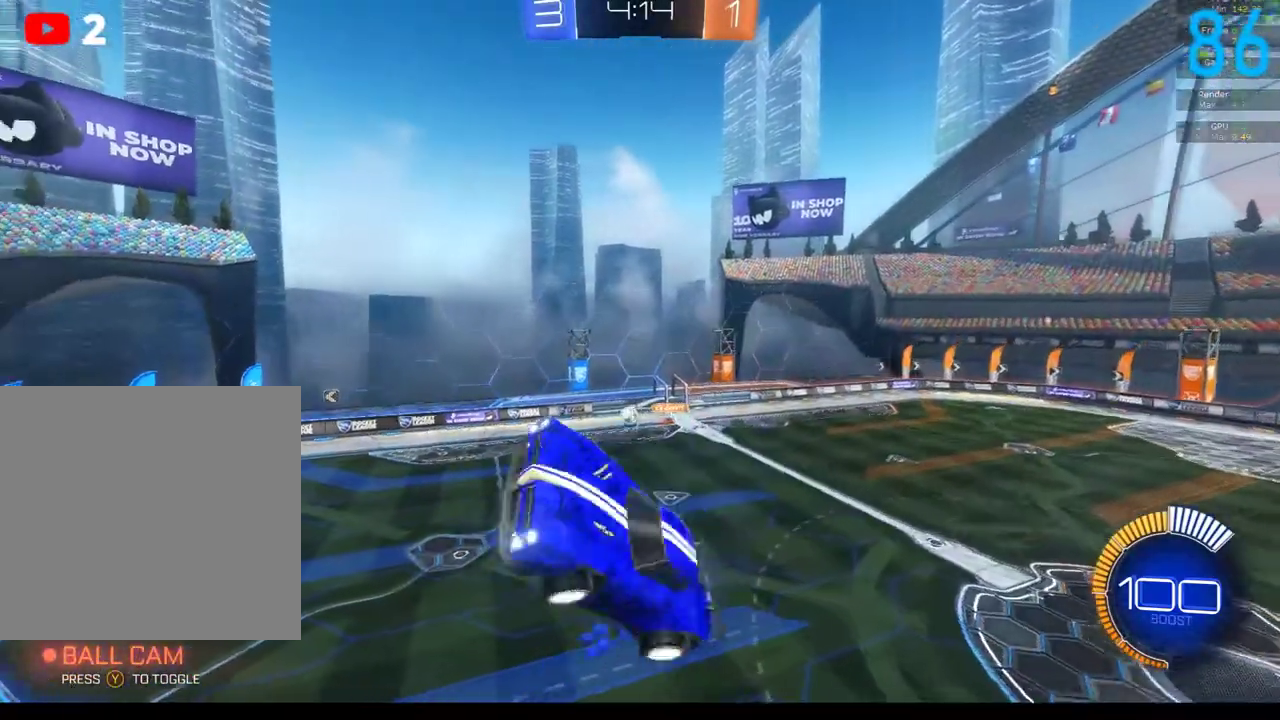
{"buttons": ["B", "R2"], "left_stick": "down", "right_stick": "center", "events": [[50, "left_stick", "down-left"], [100, "left_stick", "down"], [167, "left_stick", "down-right"], [217, "left_stick", "right"], [300, "left_stick", "up-left"], [350, "left_stick", "left"], [417, "left_stick", "down-left"], [500, "left_stick", "down"]]}
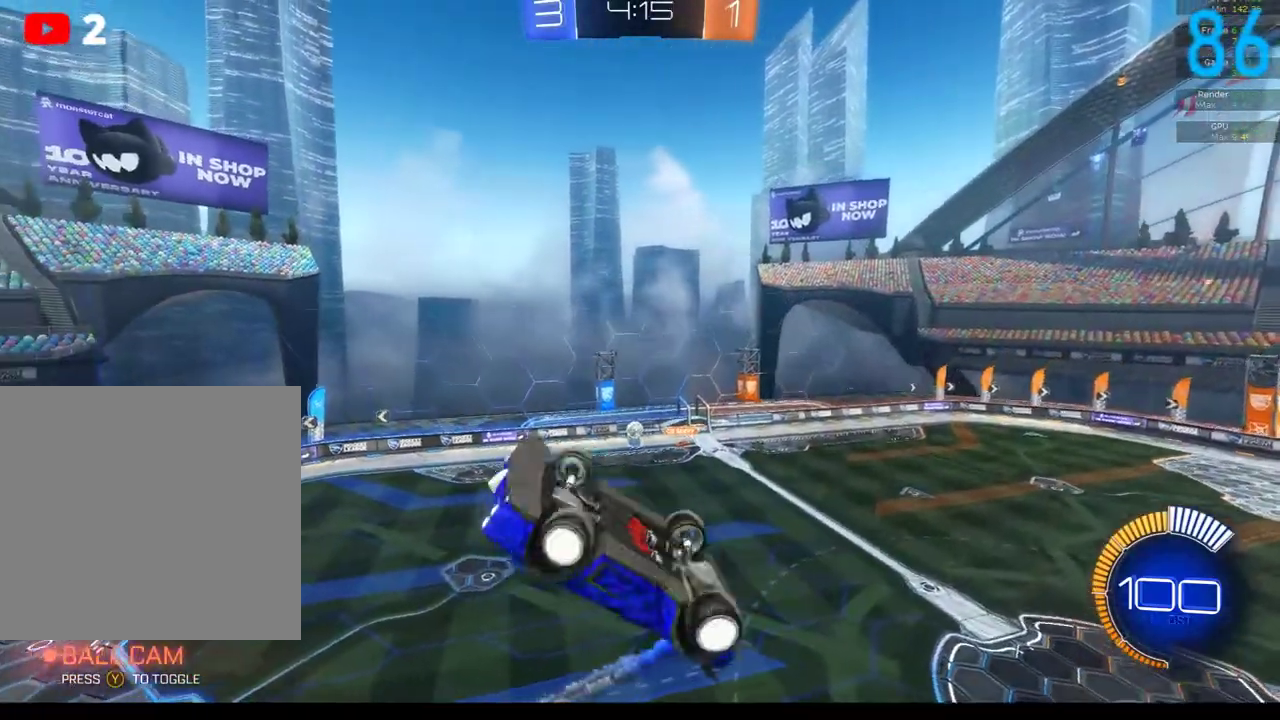
{"buttons": ["B", "R2"], "left_stick": "down-right", "right_stick": "center", "events": [[50, "left_stick", "down-right"], [183, "left_stick", "up"], [283, "left_stick", "left"], [333, "left_stick", "down-left"], [433, "left_stick", "down"], [500, "left_stick", "down-right"]]}
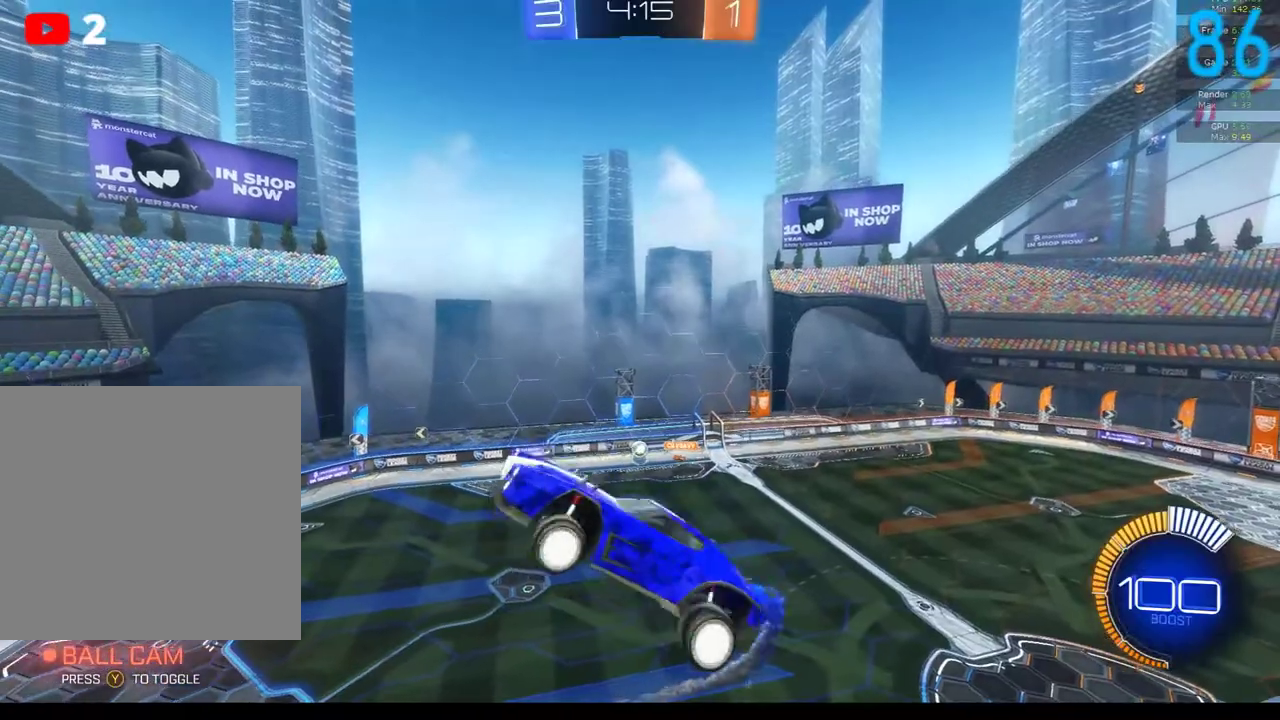
{"buttons": ["B", "R2"], "left_stick": "left", "right_stick": "center", "events": [[50, "B", "up"], [83, "left_stick", "right"], [267, "R2", "up"], [300, "B", "down"], [333, "R2", "down"], [350, "left_stick", "left"]]}
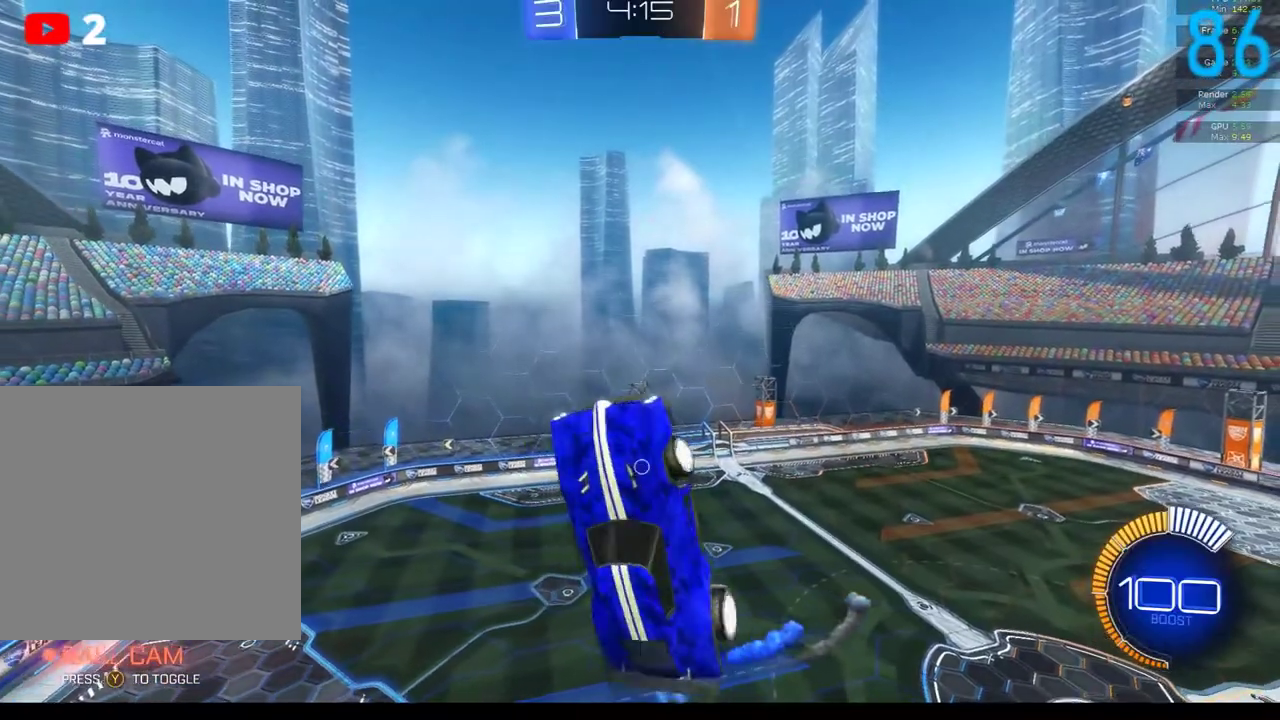
{"buttons": ["R2"], "left_stick": "up-right", "right_stick": "center", "events": [[50, "B", "up"], [150, "left_stick", "down-left"], [283, "B", "down"], [367, "B", "up"], [417, "left_stick", "down-right"], [467, "left_stick", "up-right"]]}
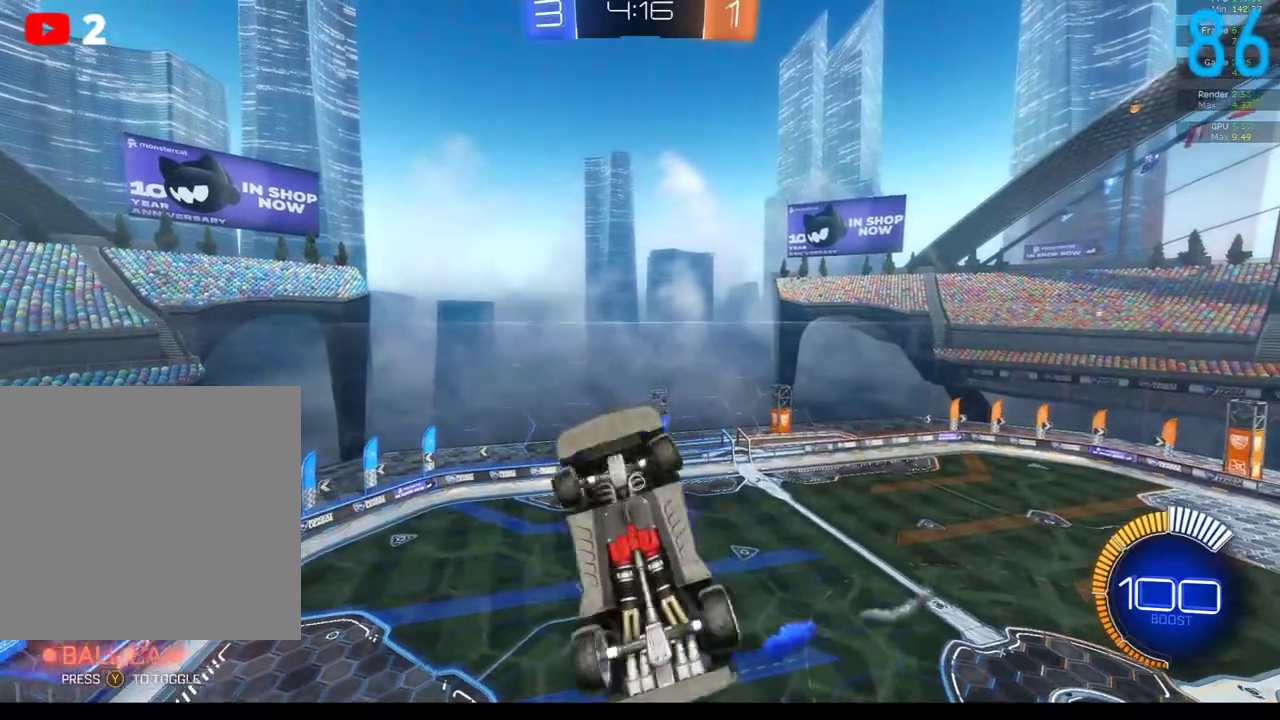
{"buttons": ["B", "R2"], "left_stick": "left", "right_stick": "center", "events": [[50, "left_stick", "up"], [83, "B", "down"], [183, "left_stick", "up-left"], [217, "B", "up"], [300, "left_stick", "left"], [500, "B", "down"]]}
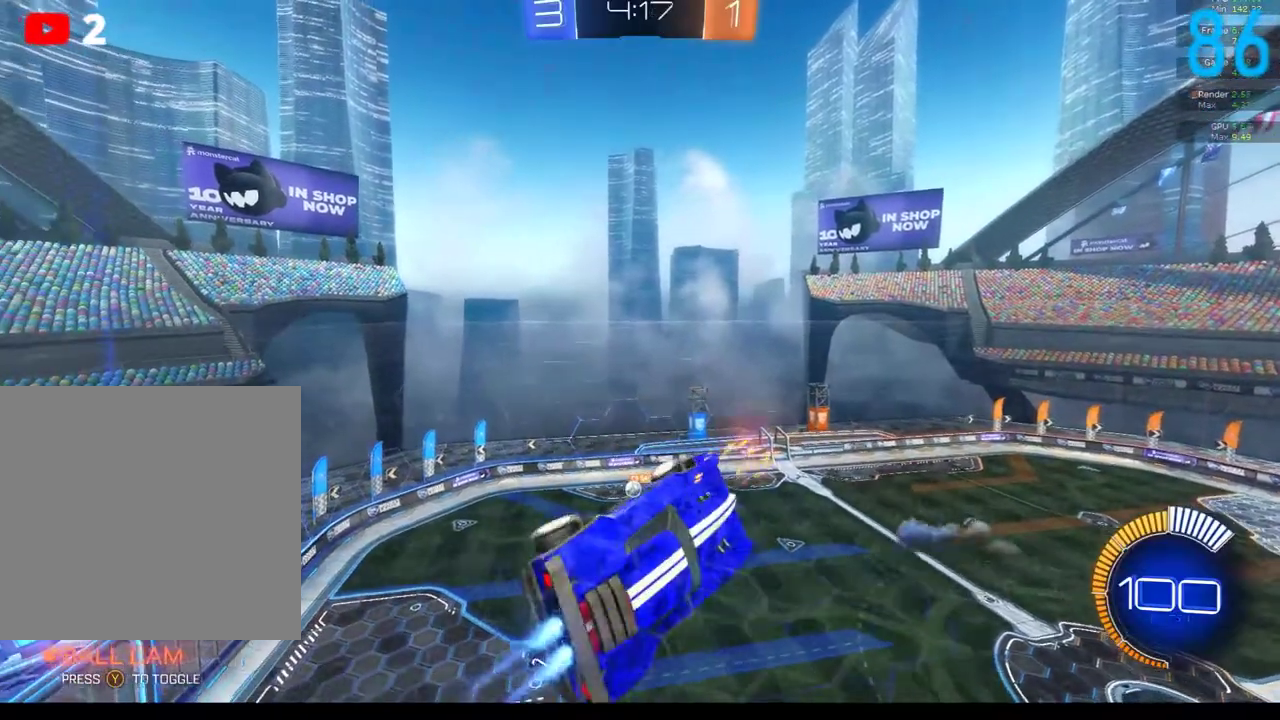
{"buttons": ["R2"], "left_stick": "up-right", "right_stick": "center", "events": [[17, "left_stick", "down-left"], [167, "left_stick", "down"], [300, "left_stick", "down-right"], [350, "left_stick", "right"], [400, "B", "up"], [467, "left_stick", "up-right"]]}
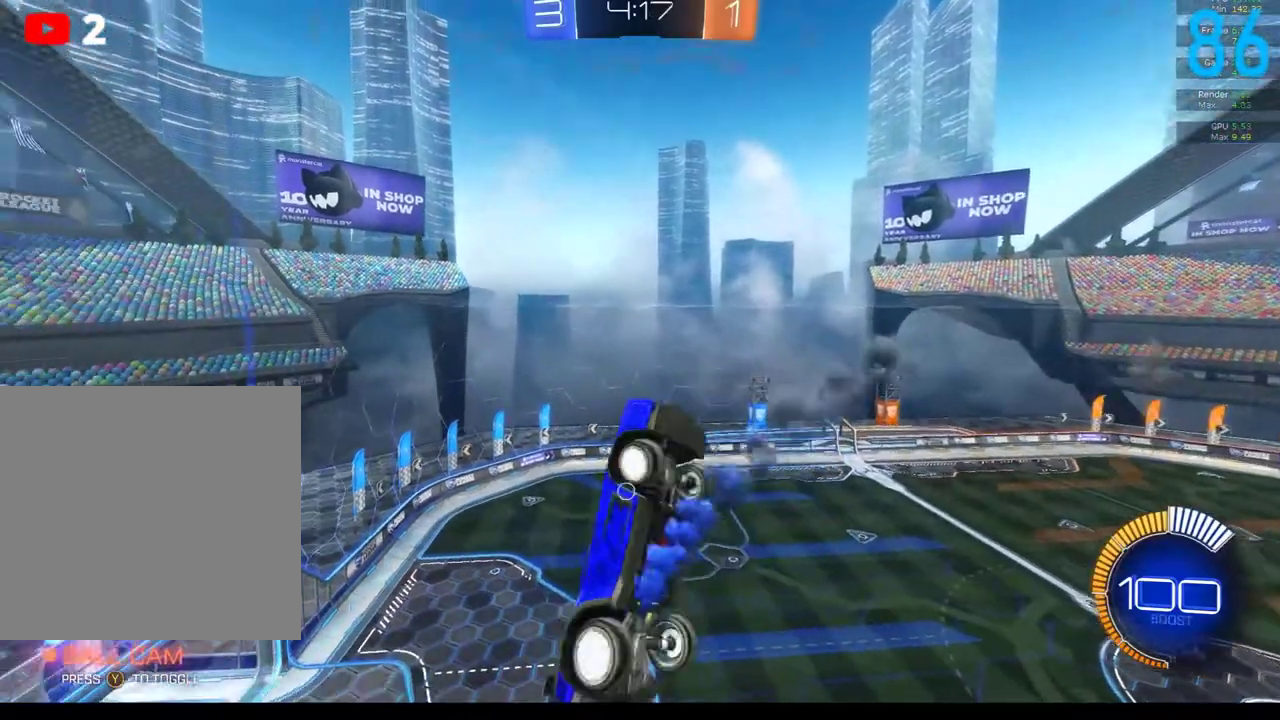
{"buttons": ["B", "R2"], "left_stick": "down", "right_stick": "center", "events": [[50, "left_stick", "up"], [133, "B", "down"], [133, "left_stick", "up-left"], [200, "left_stick", "left"], [217, "B", "up"], [300, "left_stick", "down-left"], [350, "B", "down"], [417, "left_stick", "down"]]}
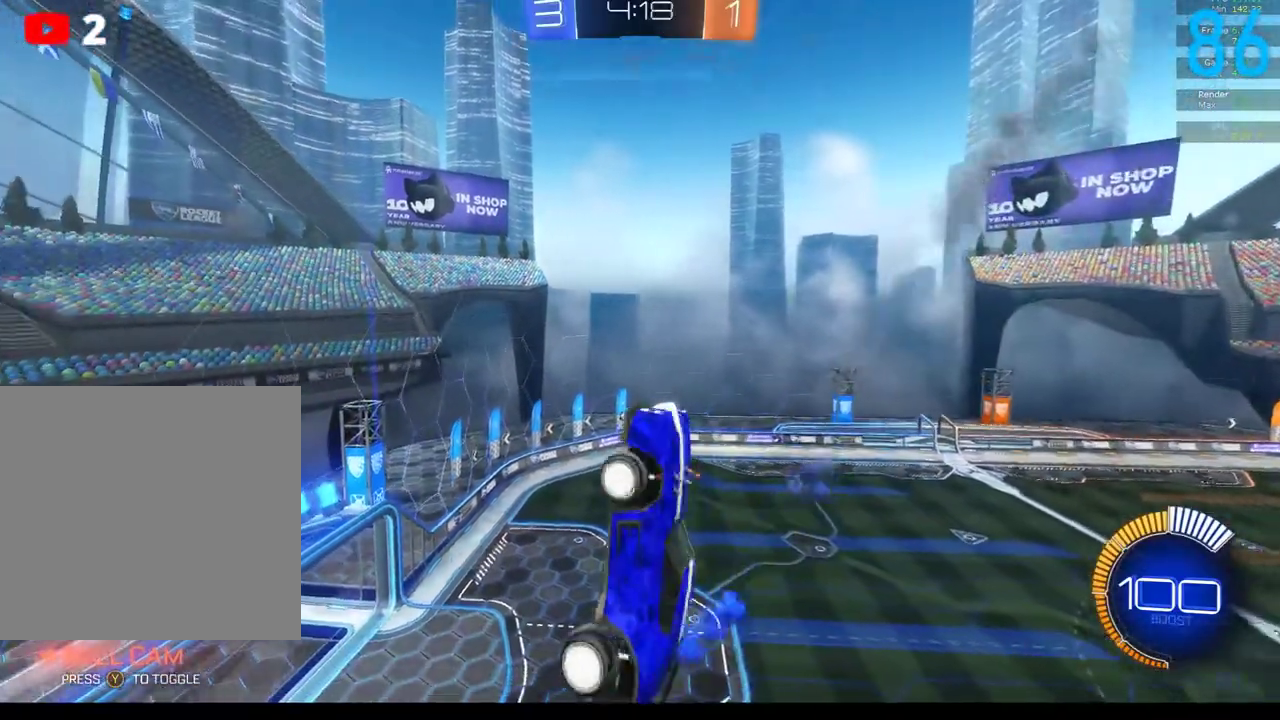
{"buttons": ["B", "R2"], "left_stick": "right", "right_stick": "center"}
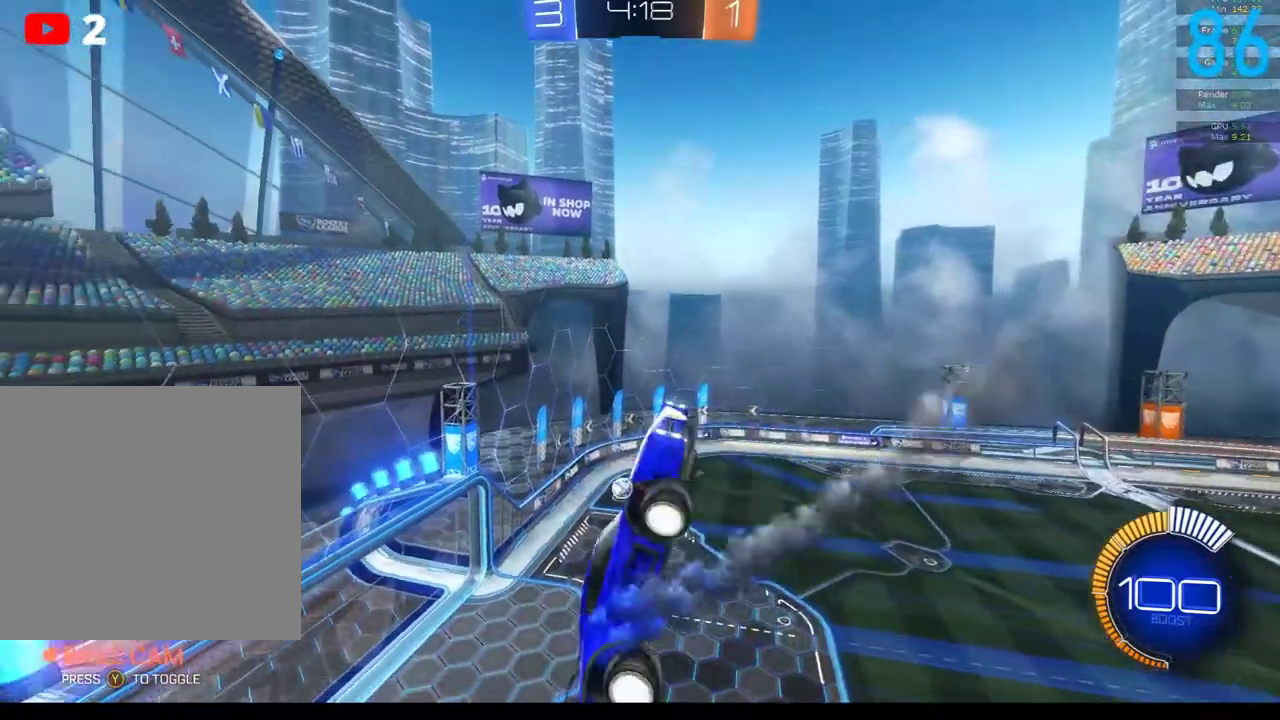
{"buttons": ["B", "R2"], "left_stick": "center", "right_stick": "center"}